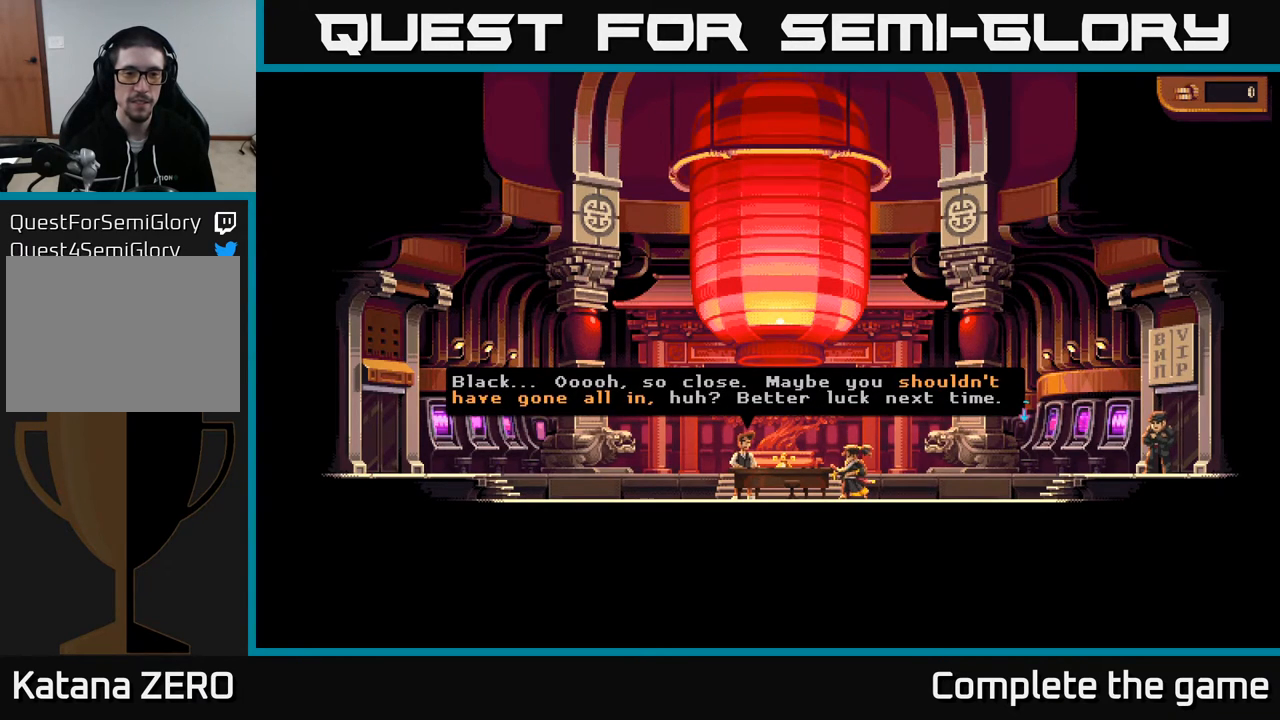
Gameplay with a controller (Xbox layout); each line is a JSON object with the inputs held at the frame after it. "events" lists button and stick changes between this image and that frame as [ms after this image, input, new state], when the widget could be followed in between.
{"buttons": ["X"], "left_stick": "center", "right_stick": "center", "events": [[133, "A", "down"], [350, "A", "up"]]}
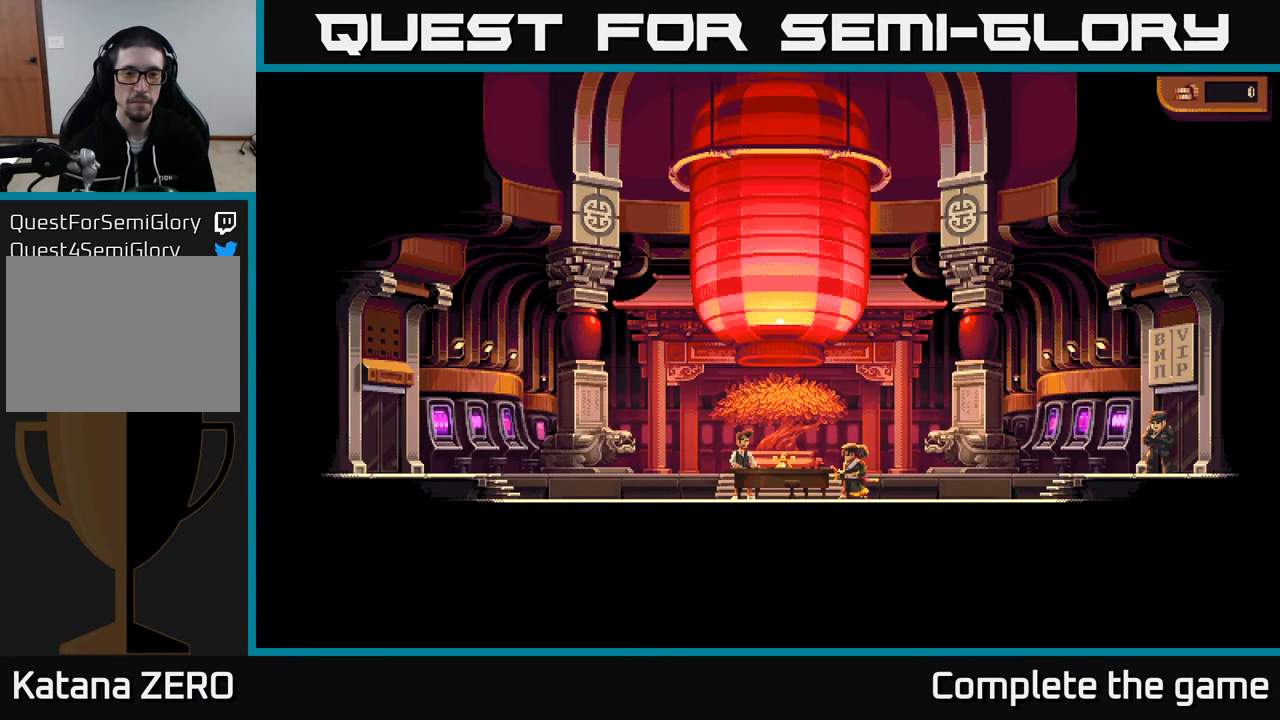
{"buttons": [], "left_stick": "center", "right_stick": "center", "events": [[500, "X", "up"]]}
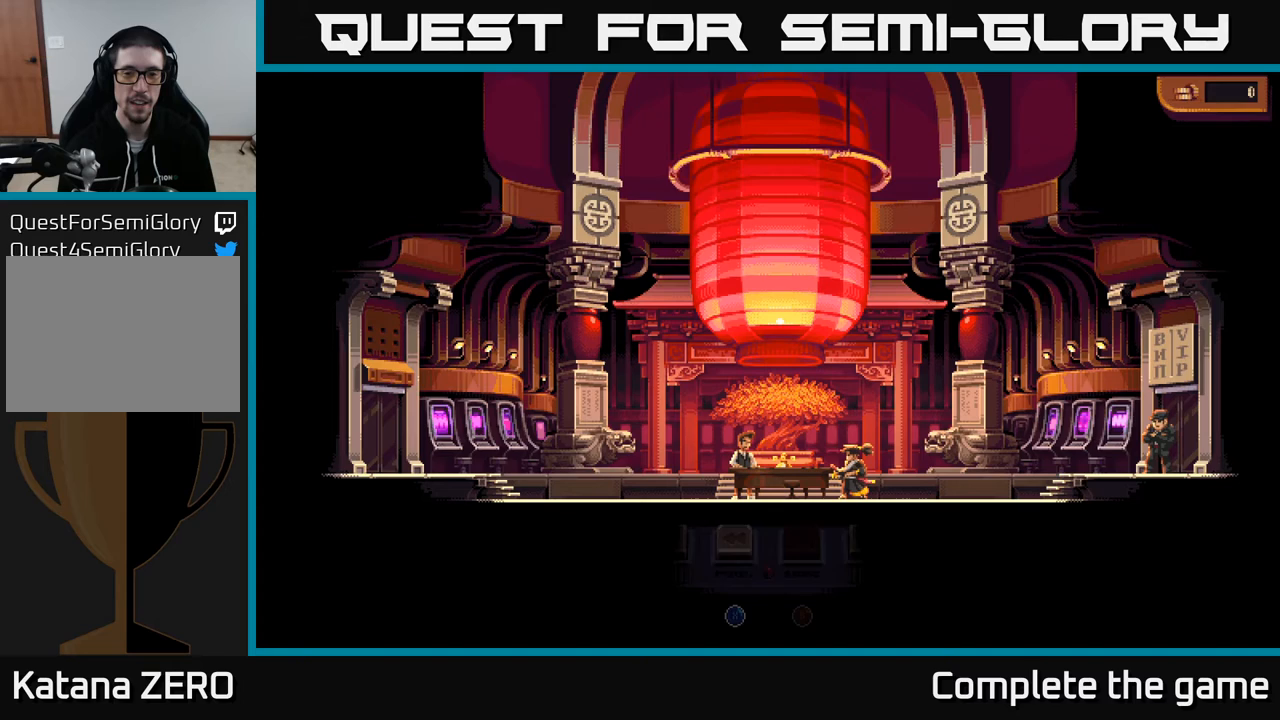
{"buttons": [], "left_stick": "center", "right_stick": "center", "events": []}
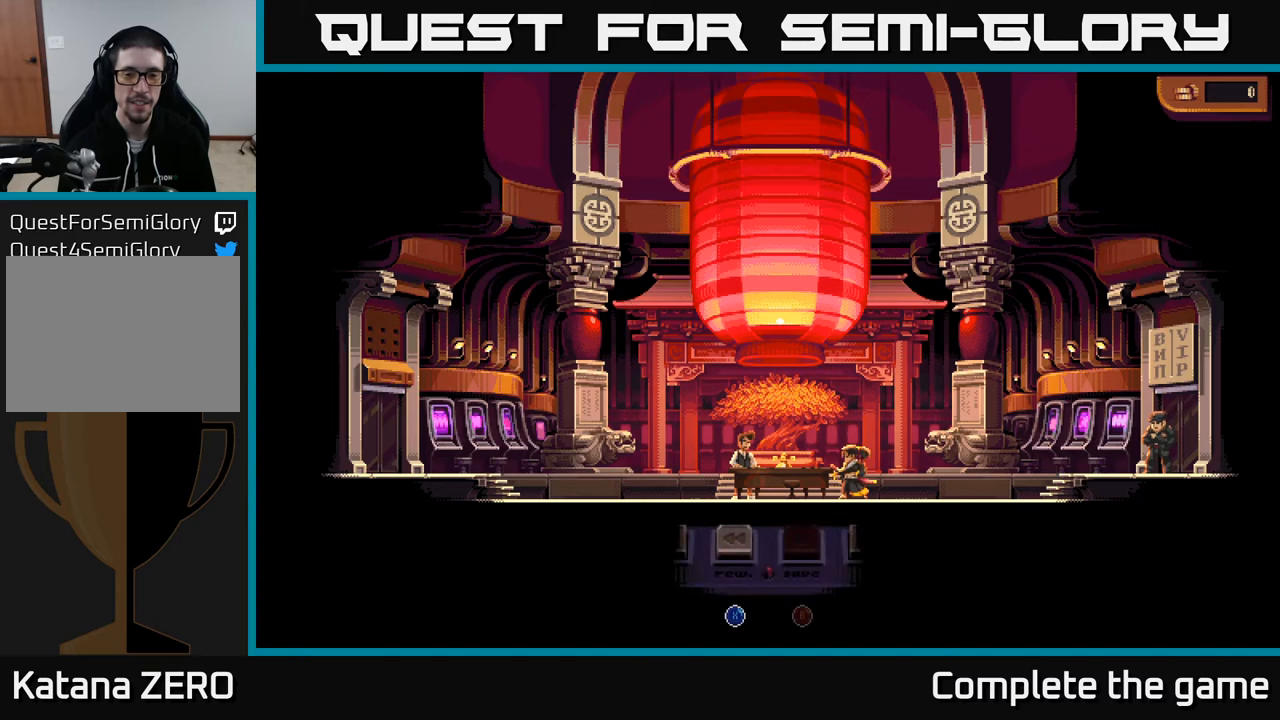
{"buttons": ["X"], "left_stick": "center", "right_stick": "center", "events": [[100, "X", "down"]]}
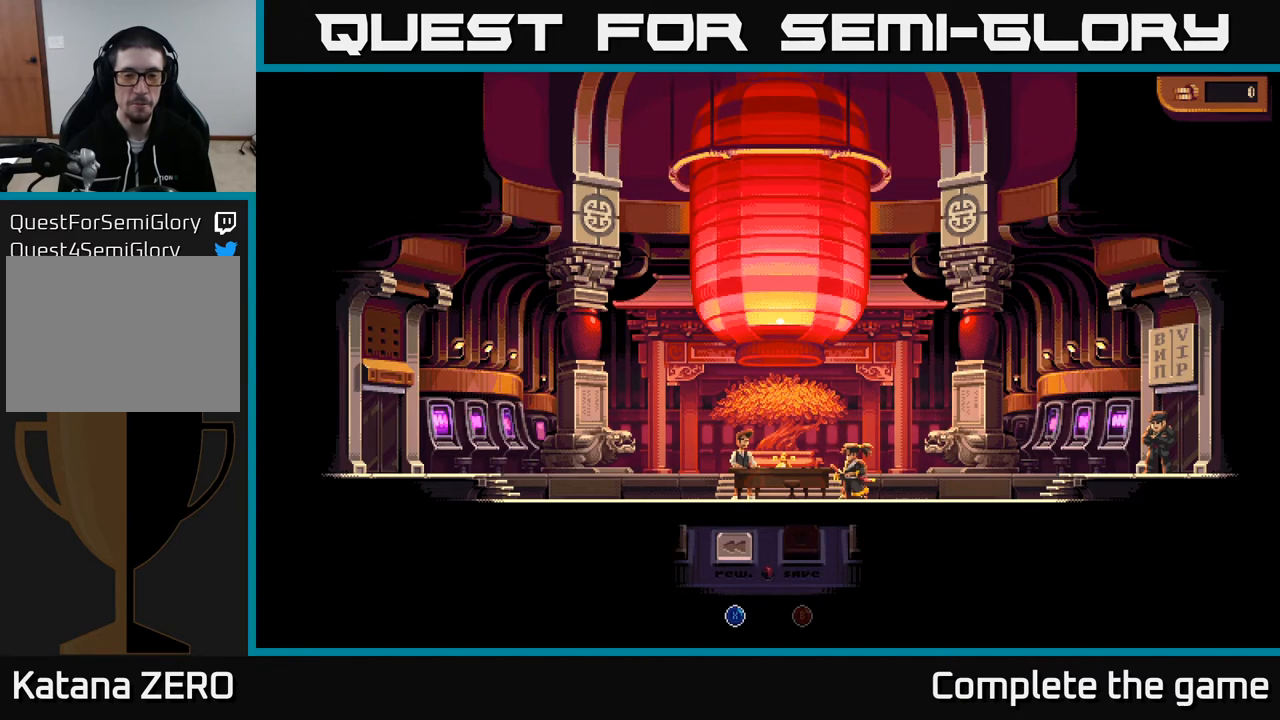
{"buttons": ["X"], "left_stick": "center", "right_stick": "center", "events": []}
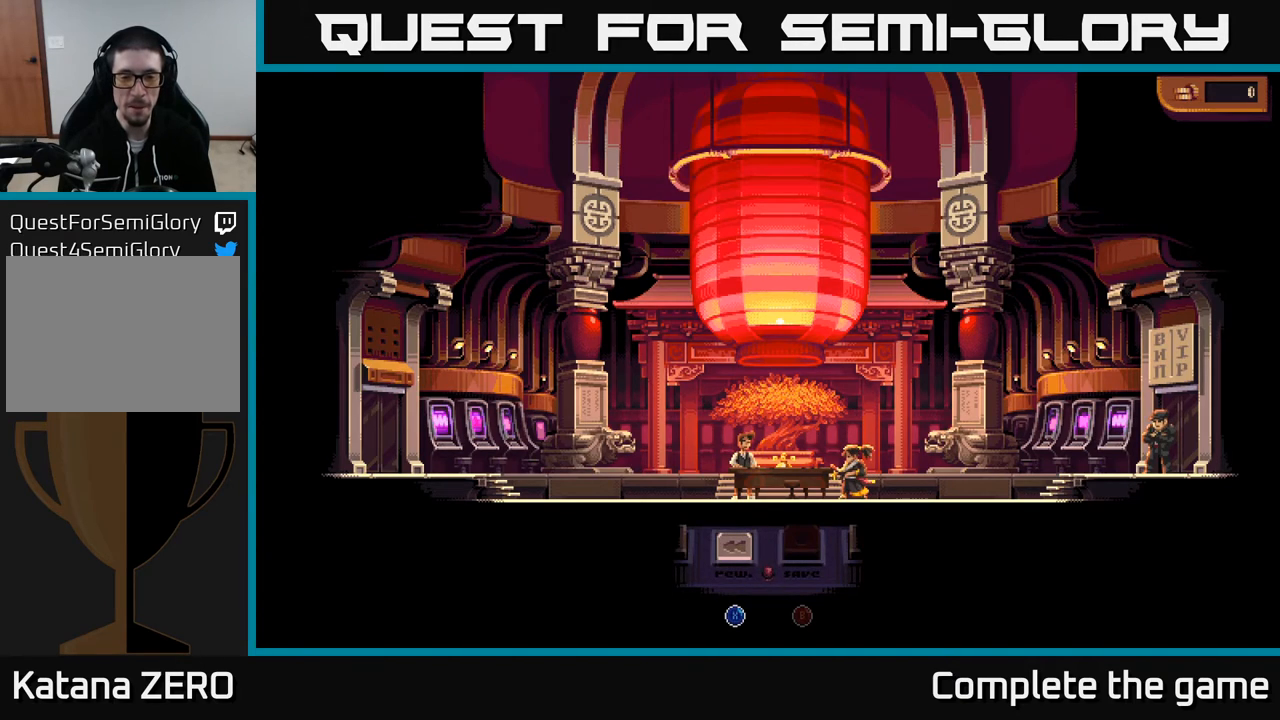
{"buttons": ["DPAD_RIGHT"], "left_stick": "center", "right_stick": "center", "events": [[450, "X", "up"], [483, "DPAD_RIGHT", "down"]]}
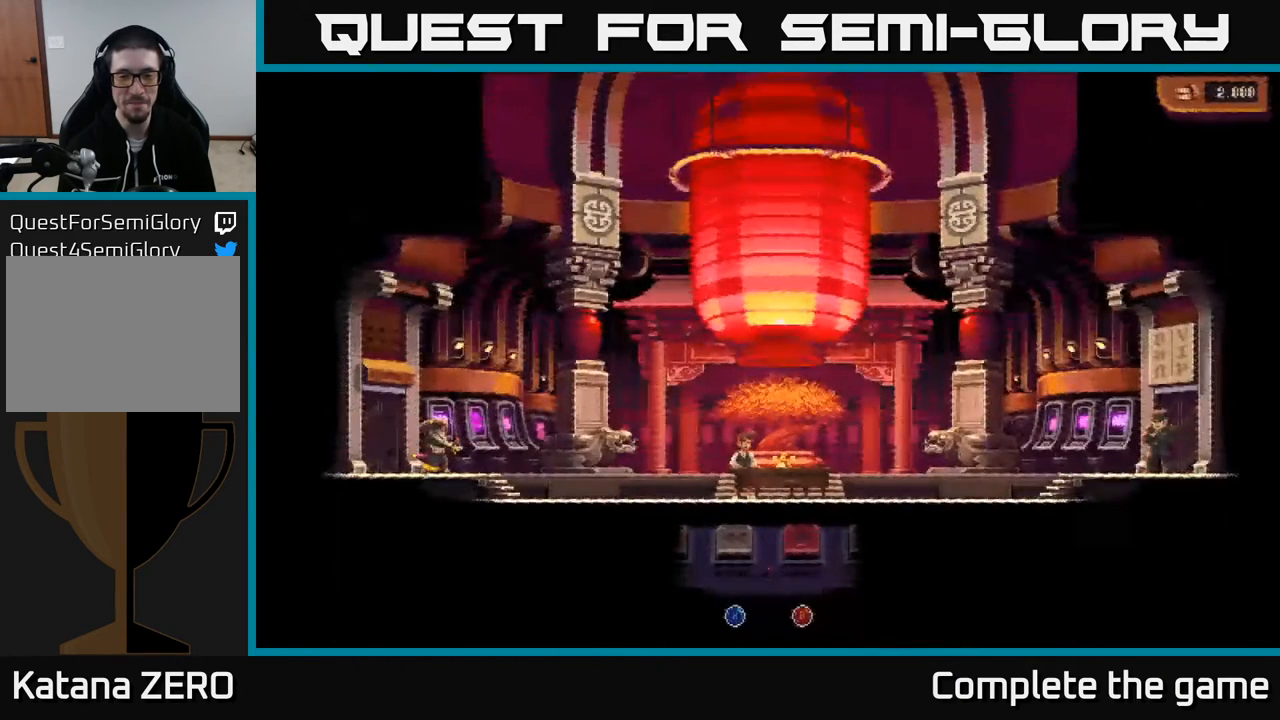
{"buttons": ["DPAD_RIGHT"], "left_stick": "center", "right_stick": "center", "events": []}
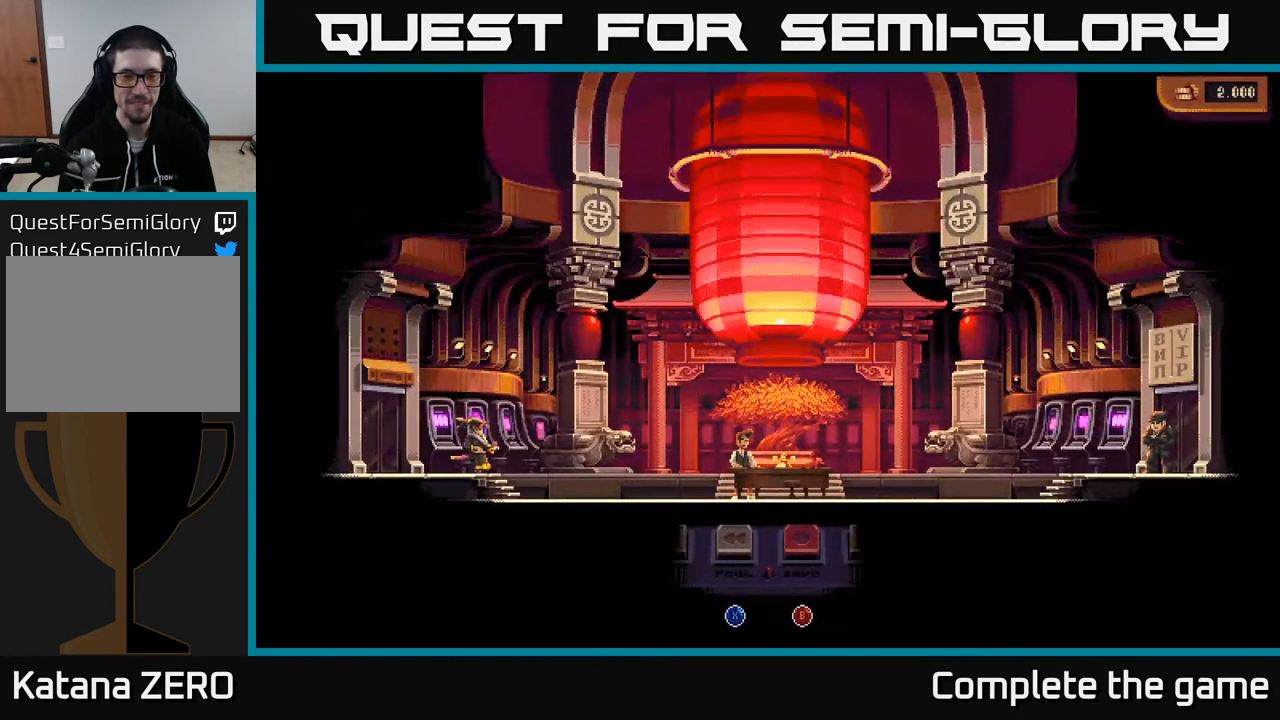
{"buttons": ["DPAD_RIGHT"], "left_stick": "center", "right_stick": "center", "events": []}
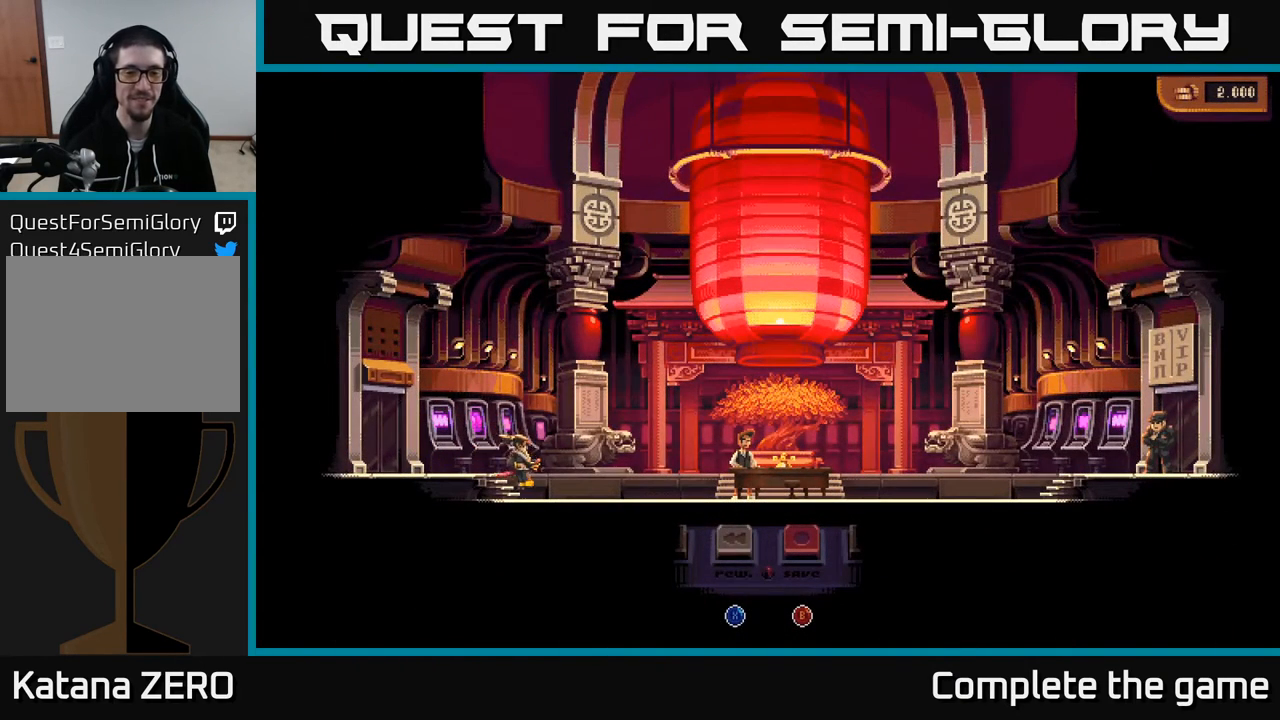
{"buttons": ["DPAD_RIGHT"], "left_stick": "center", "right_stick": "center", "events": []}
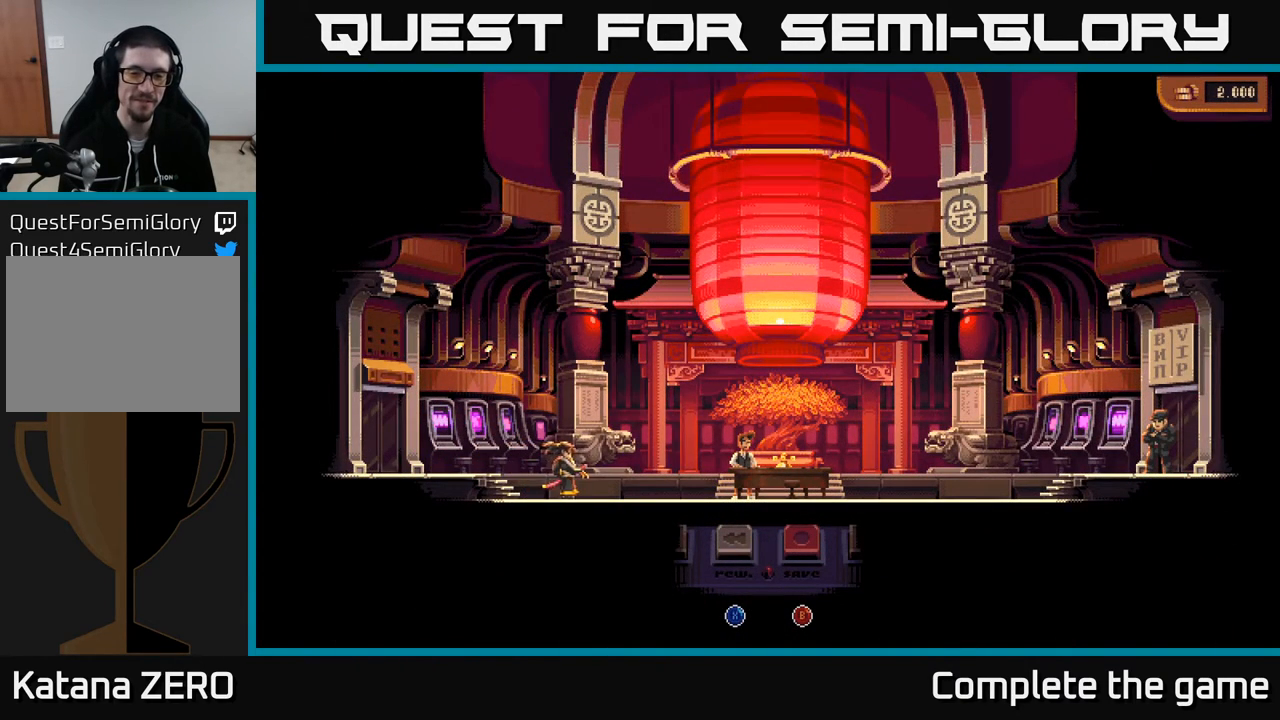
{"buttons": ["DPAD_RIGHT"], "left_stick": "center", "right_stick": "center", "events": []}
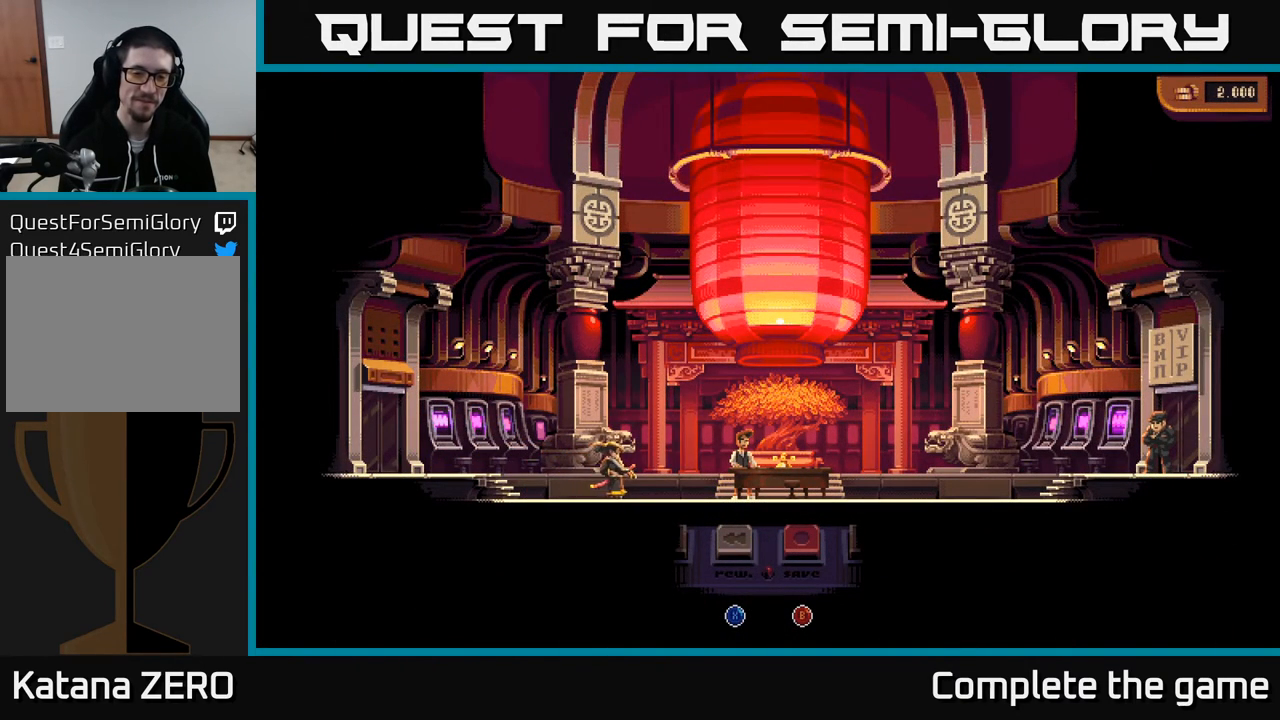
{"buttons": ["DPAD_RIGHT"], "left_stick": "center", "right_stick": "center", "events": []}
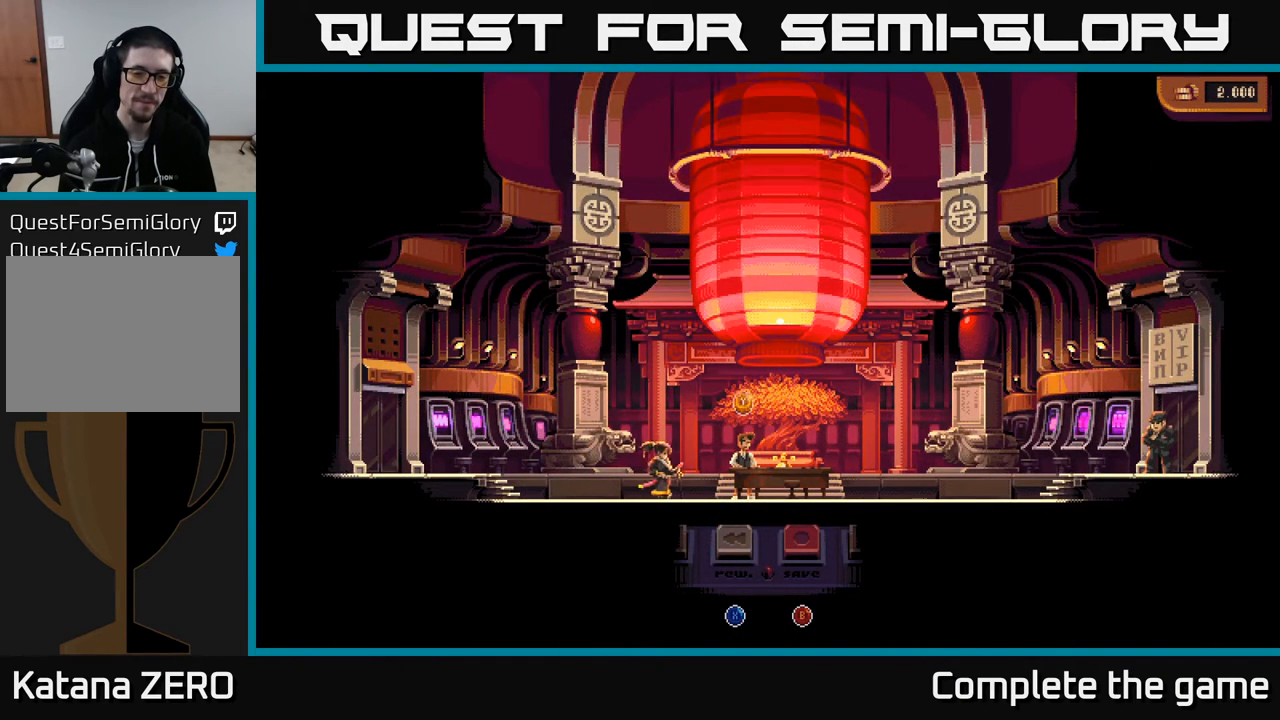
{"buttons": ["DPAD_RIGHT"], "left_stick": "center", "right_stick": "center", "events": []}
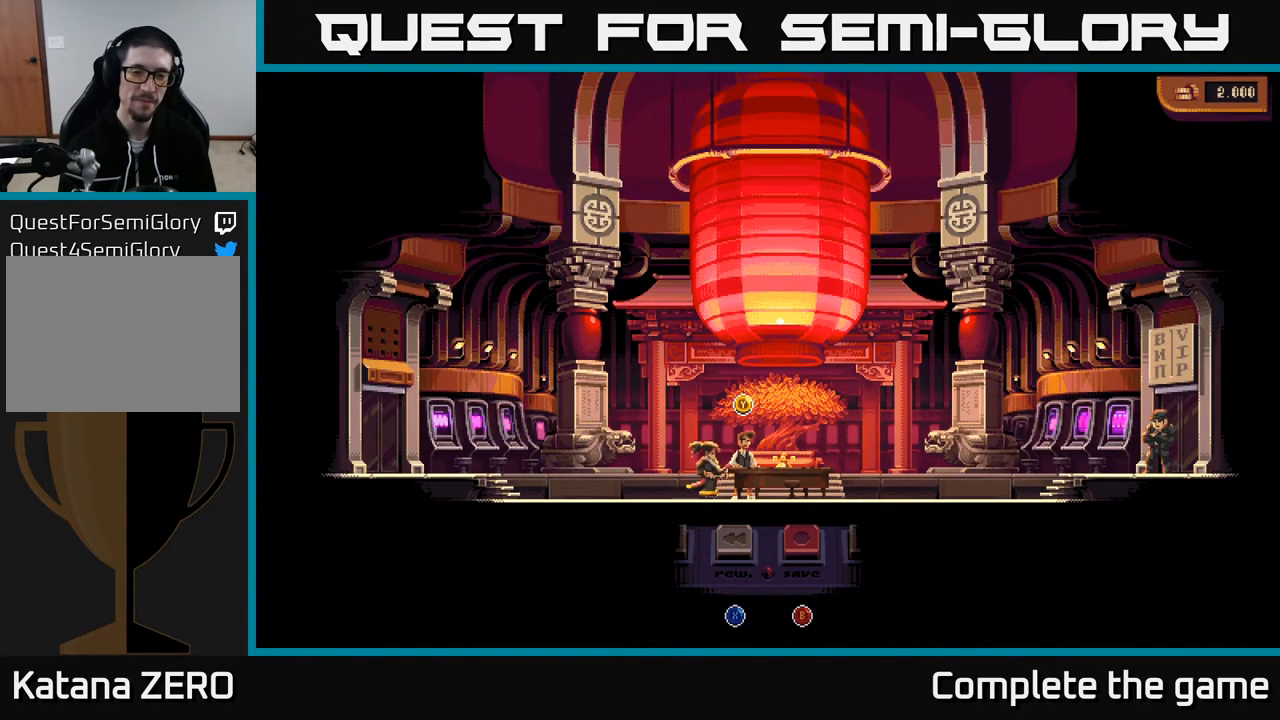
{"buttons": [], "left_stick": "center", "right_stick": "center", "events": [[33, "Y", "down"], [133, "Y", "up"], [217, "DPAD_RIGHT", "up"]]}
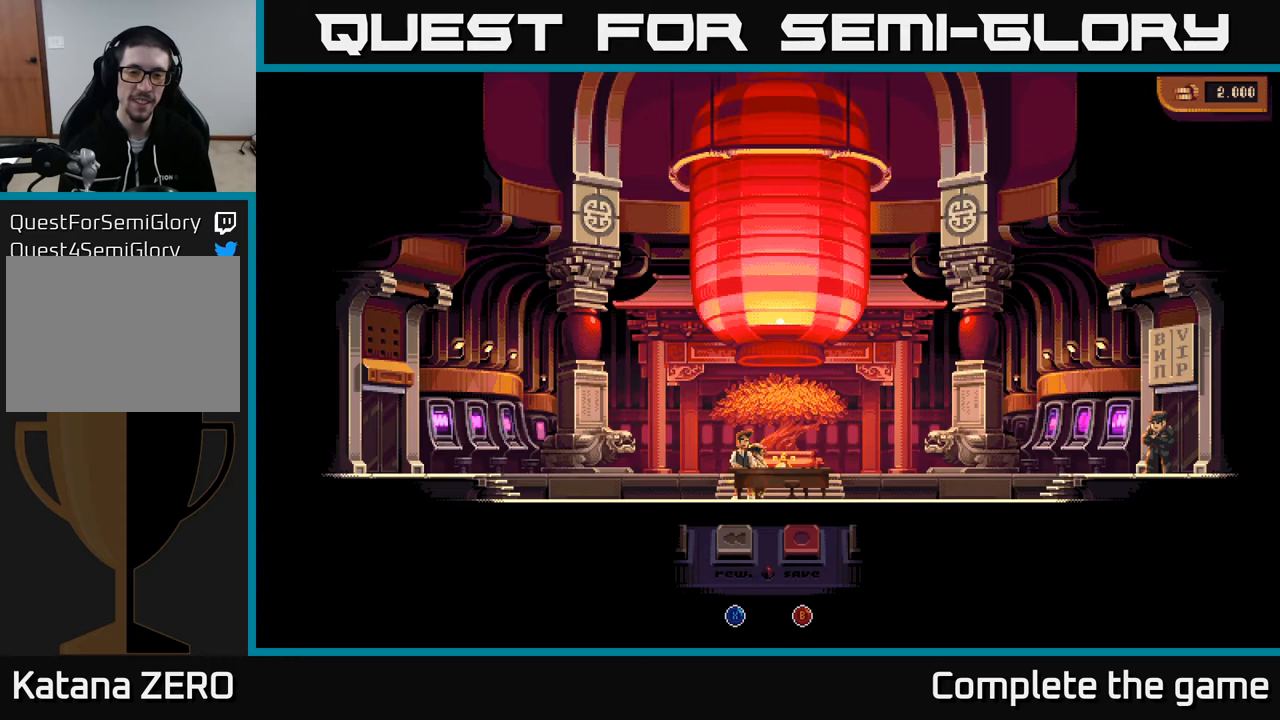
{"buttons": [], "left_stick": "center", "right_stick": "center", "events": []}
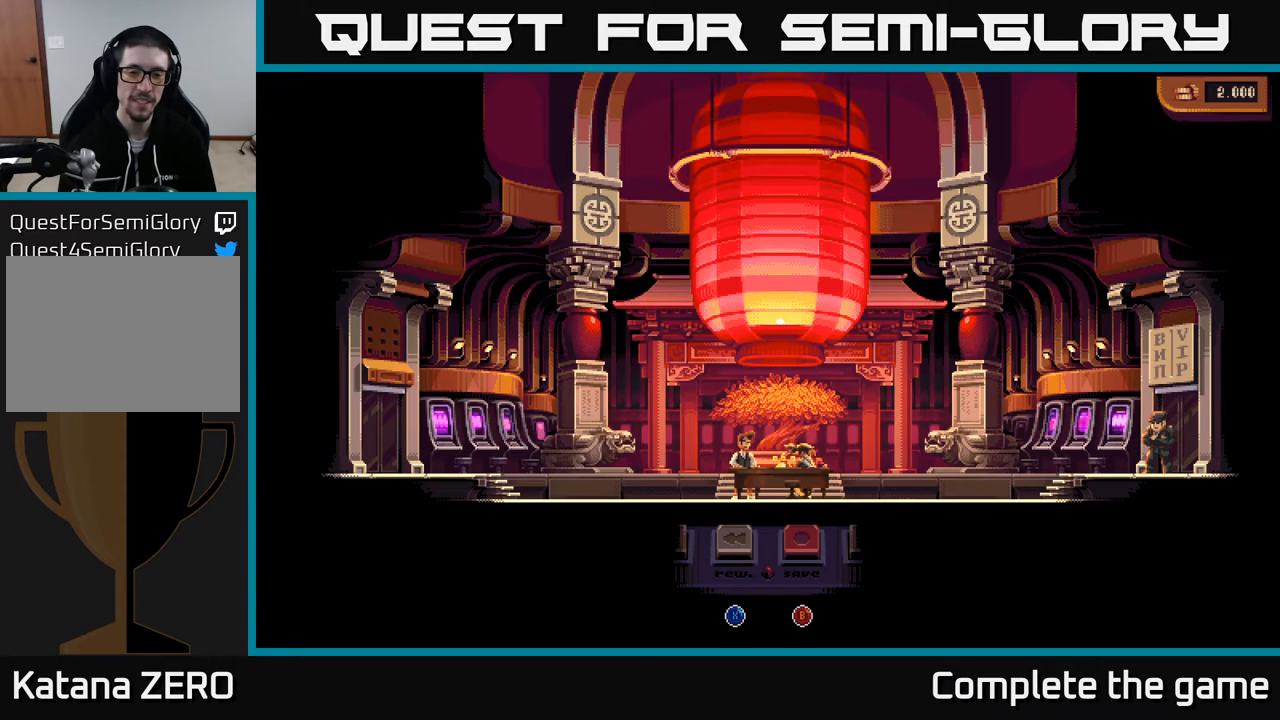
{"buttons": [], "left_stick": "center", "right_stick": "center", "events": []}
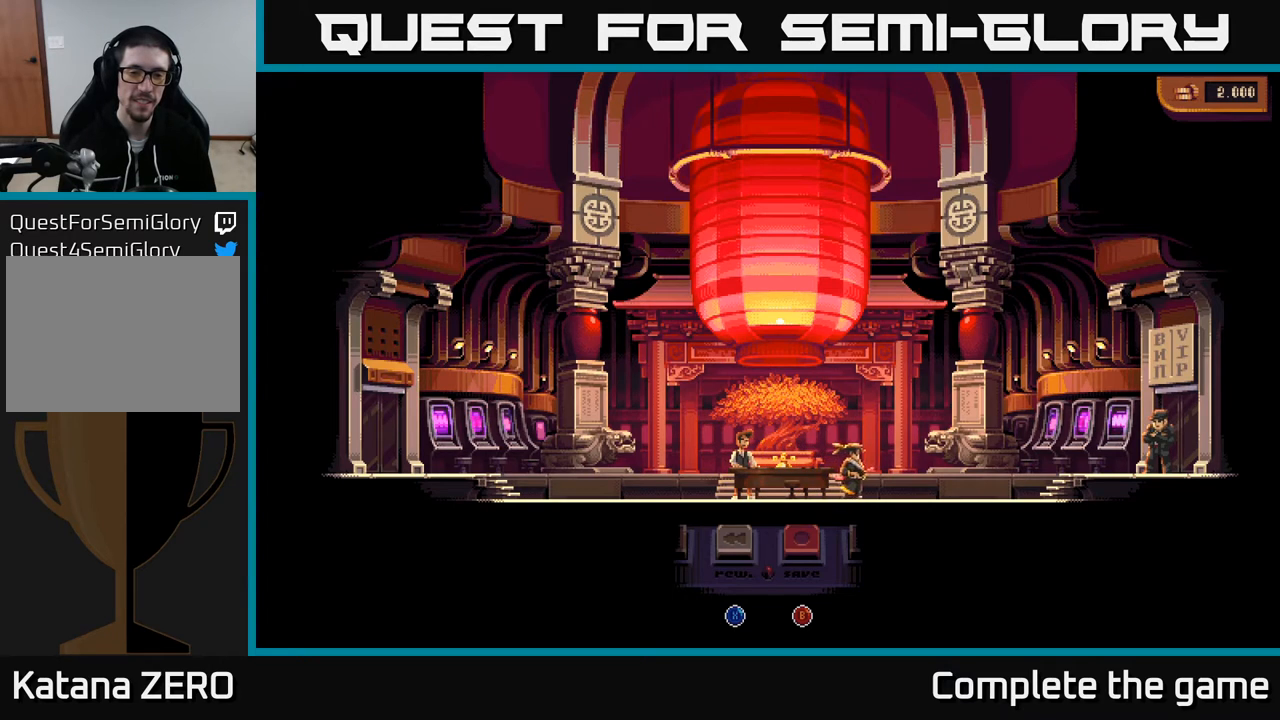
{"buttons": ["A"], "left_stick": "center", "right_stick": "center", "events": [[450, "A", "down"]]}
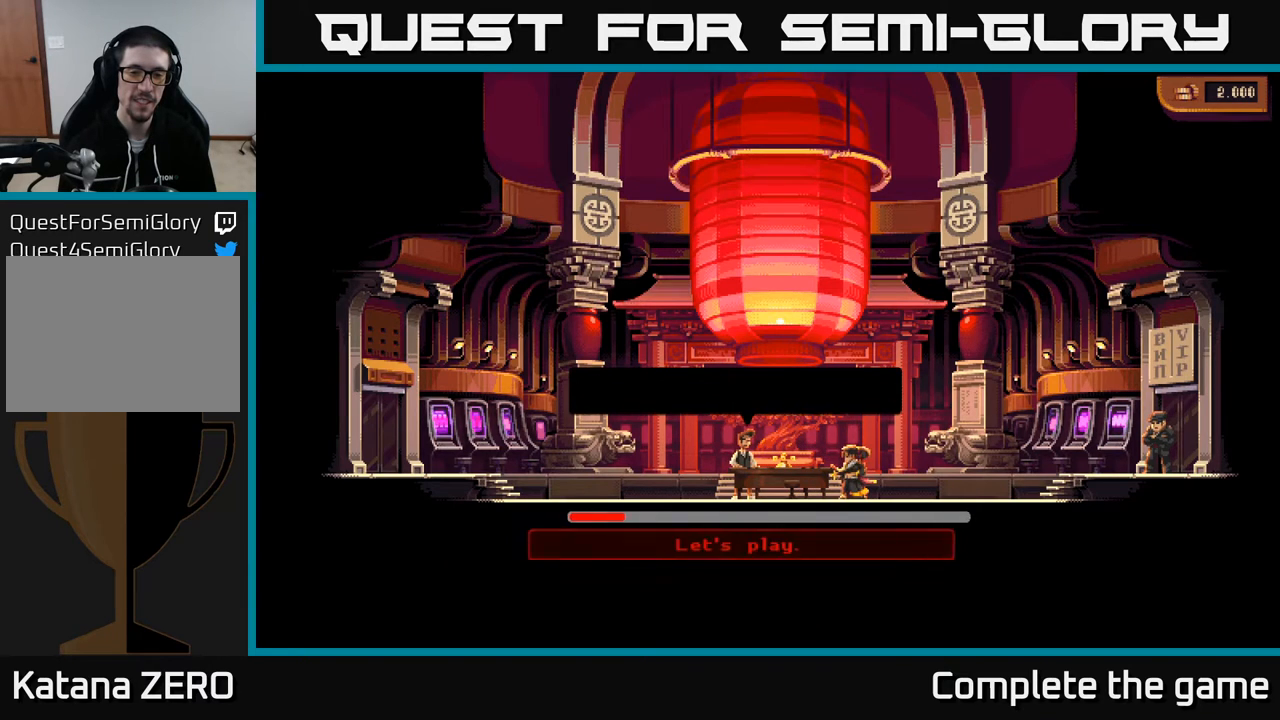
{"buttons": [], "left_stick": "center", "right_stick": "center", "events": [[67, "A", "up"], [133, "A", "down"], [217, "A", "up"]]}
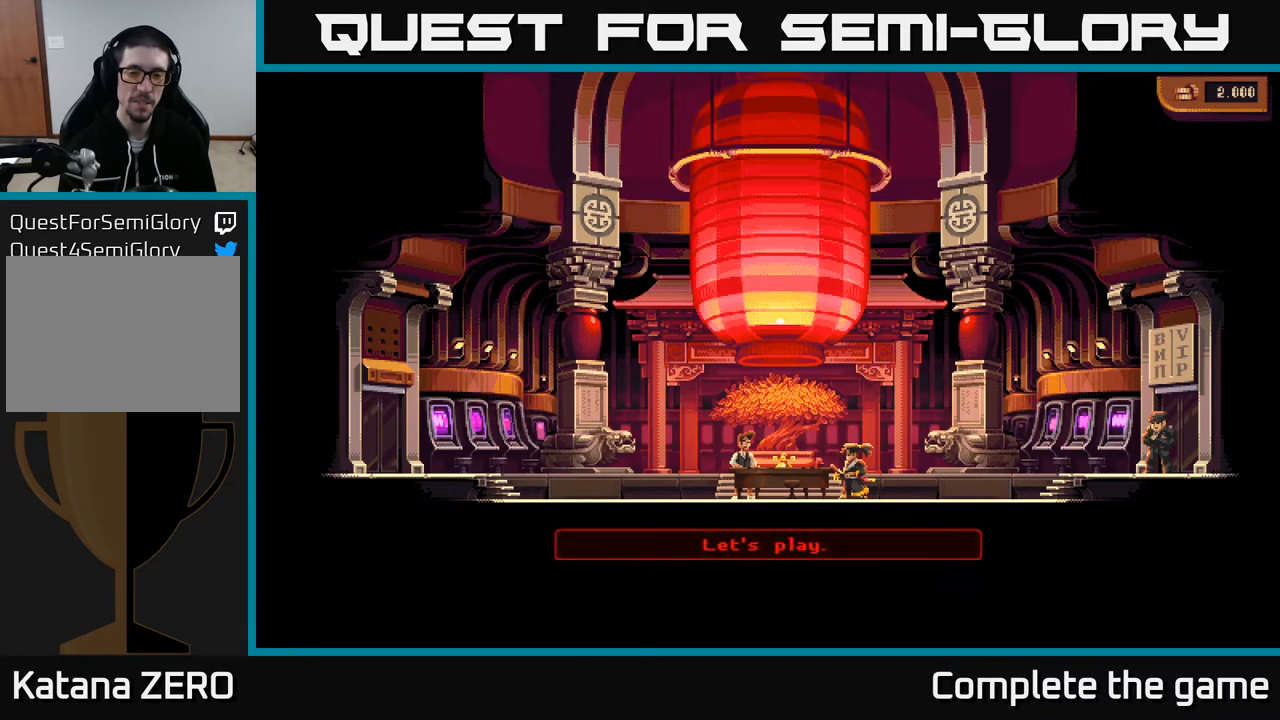
{"buttons": [], "left_stick": "center", "right_stick": "center", "events": []}
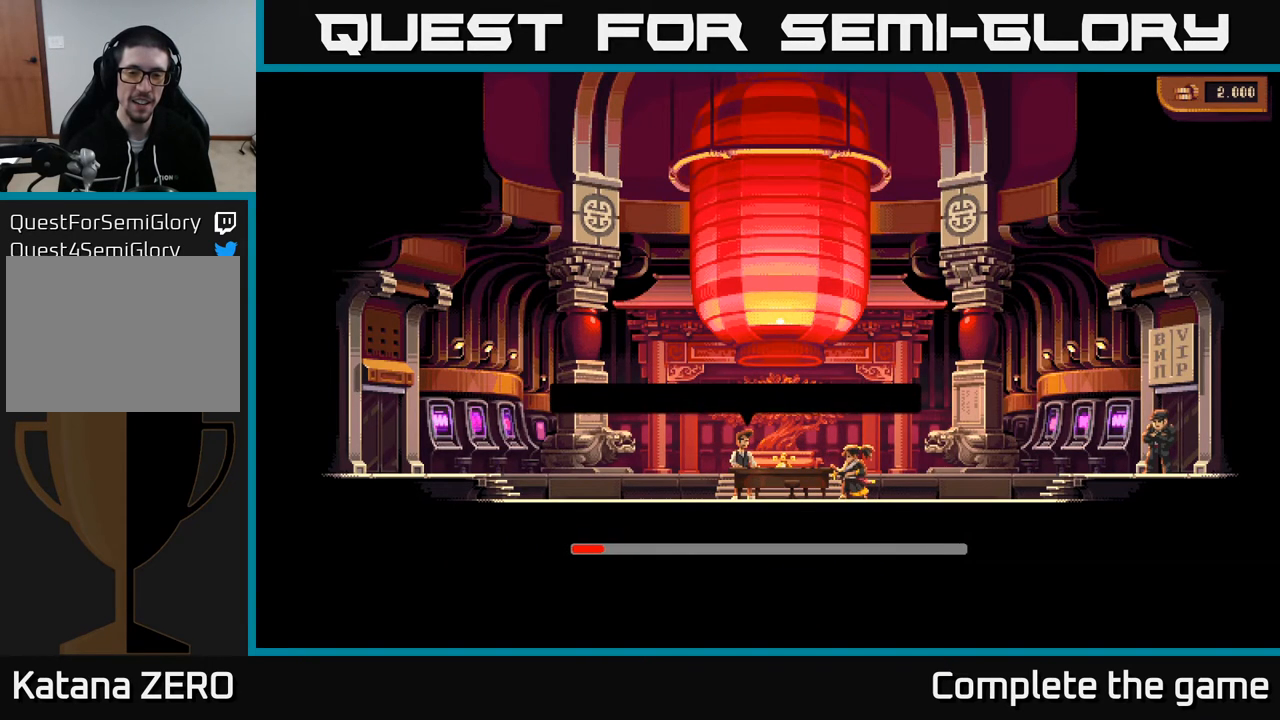
{"buttons": [], "left_stick": "center", "right_stick": "center", "events": [[283, "A", "down"], [383, "A", "up"]]}
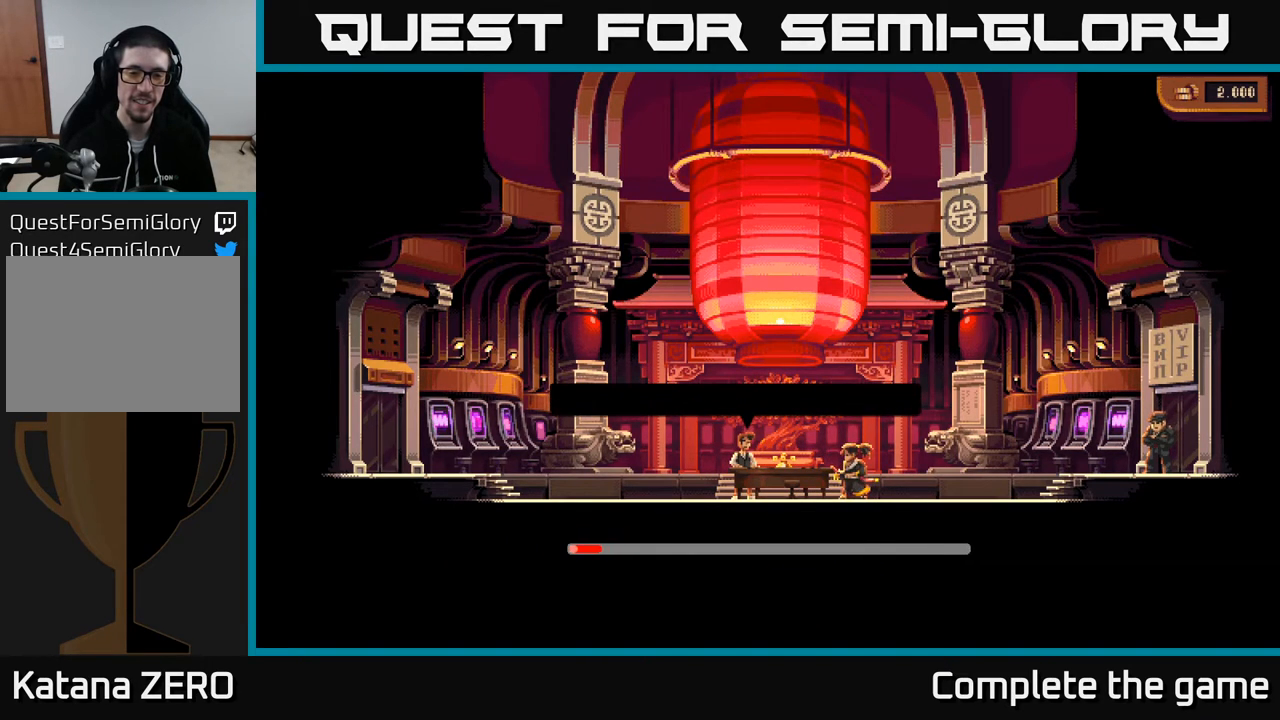
{"buttons": [], "left_stick": "center", "right_stick": "center", "events": []}
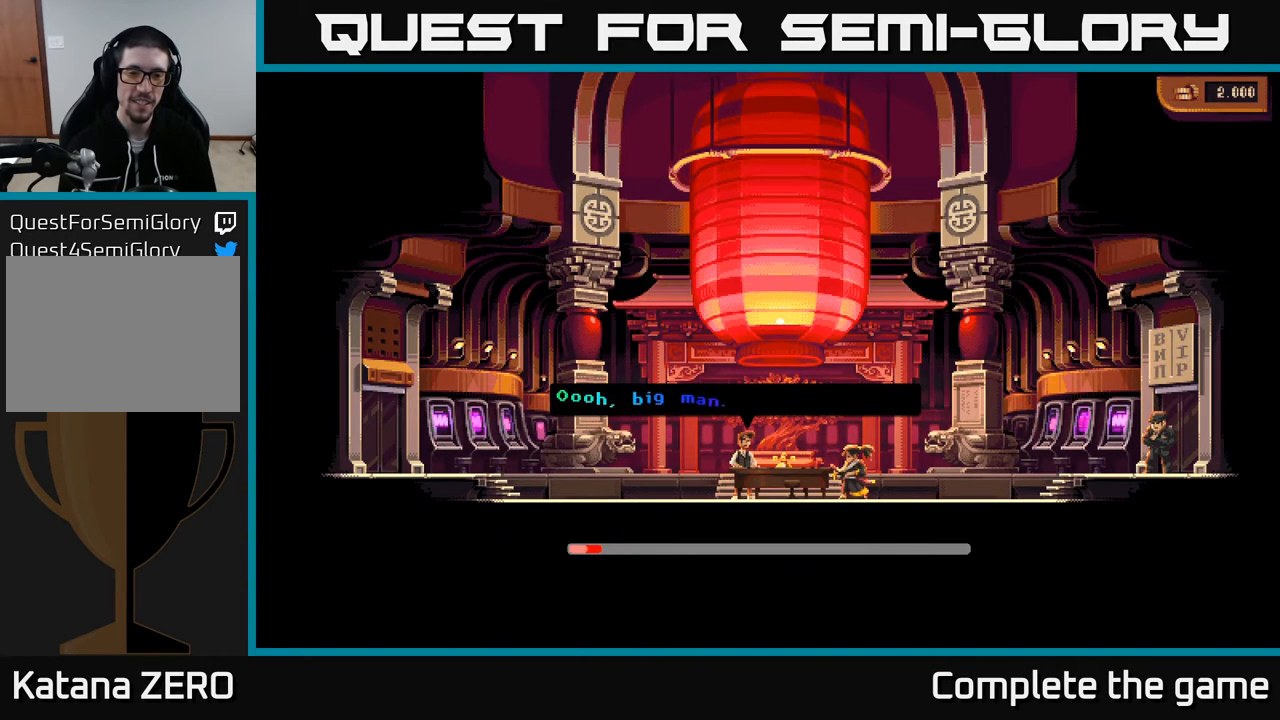
{"buttons": [], "left_stick": "center", "right_stick": "center", "events": [[183, "A", "down"], [283, "A", "up"]]}
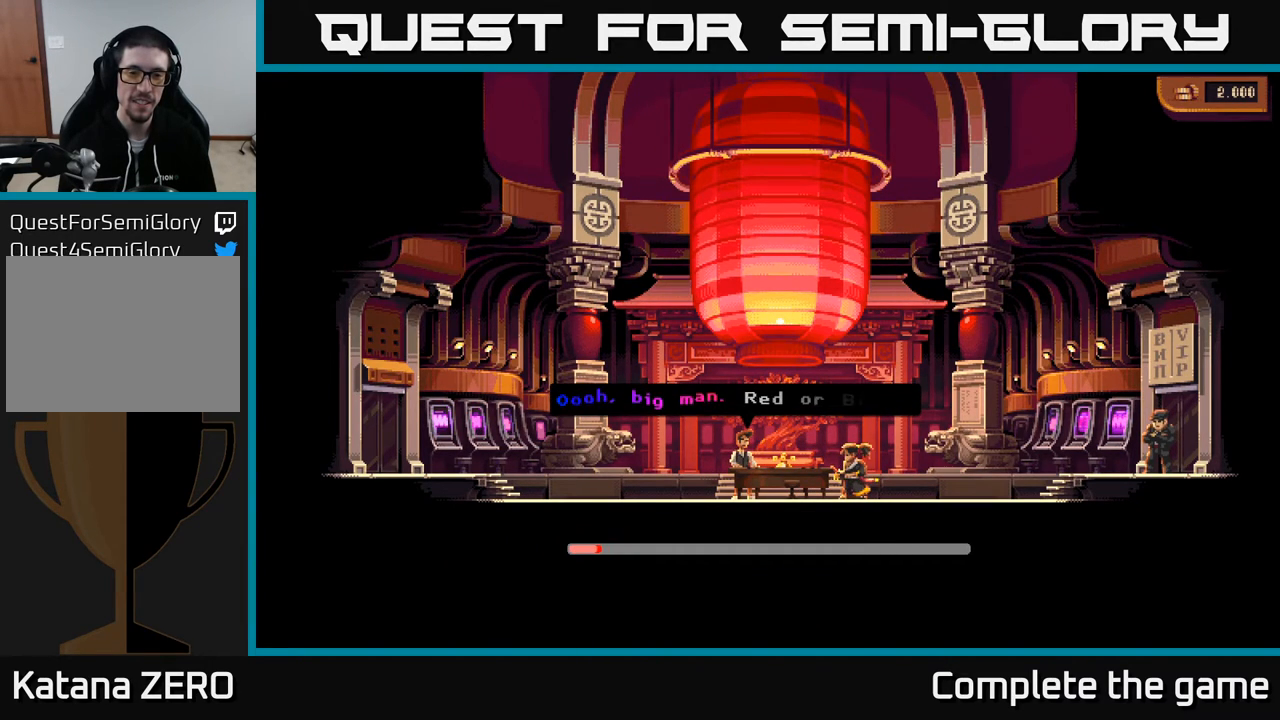
{"buttons": [], "left_stick": "center", "right_stick": "center", "events": [[150, "A", "down"], [233, "A", "up"]]}
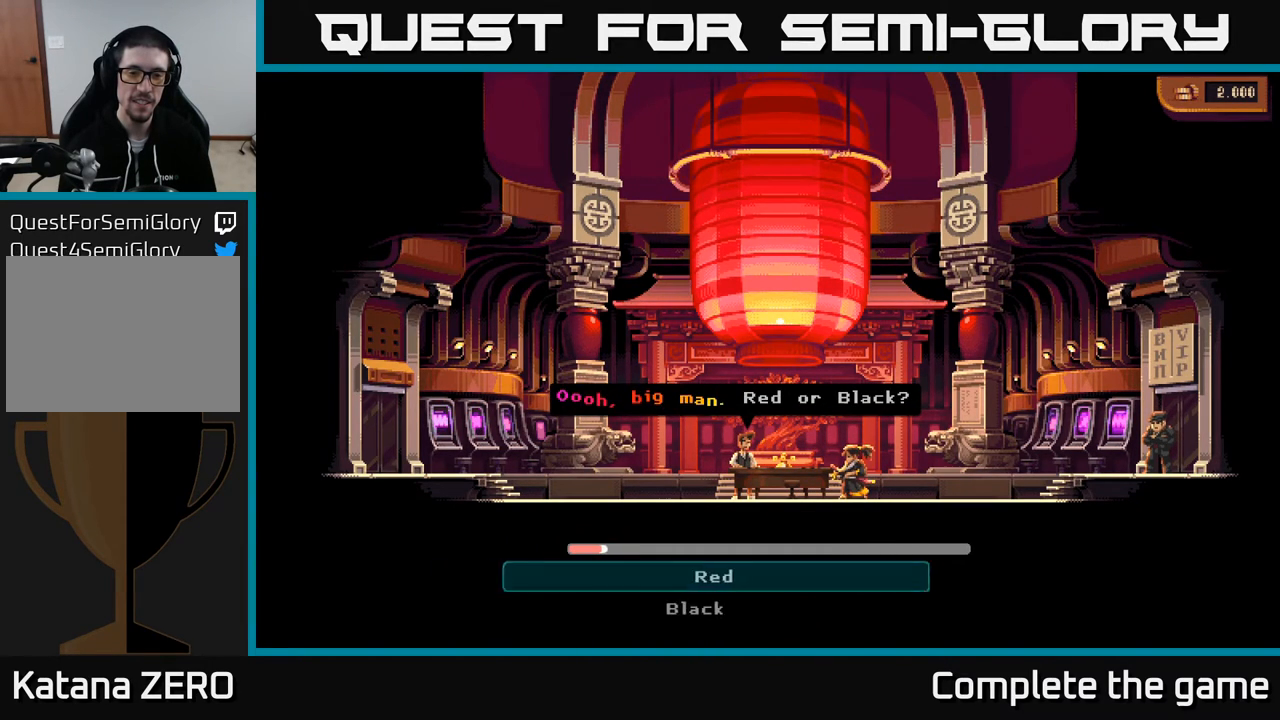
{"buttons": ["DPAD_DOWN"], "left_stick": "center", "right_stick": "center", "events": [[383, "DPAD_DOWN", "down"]]}
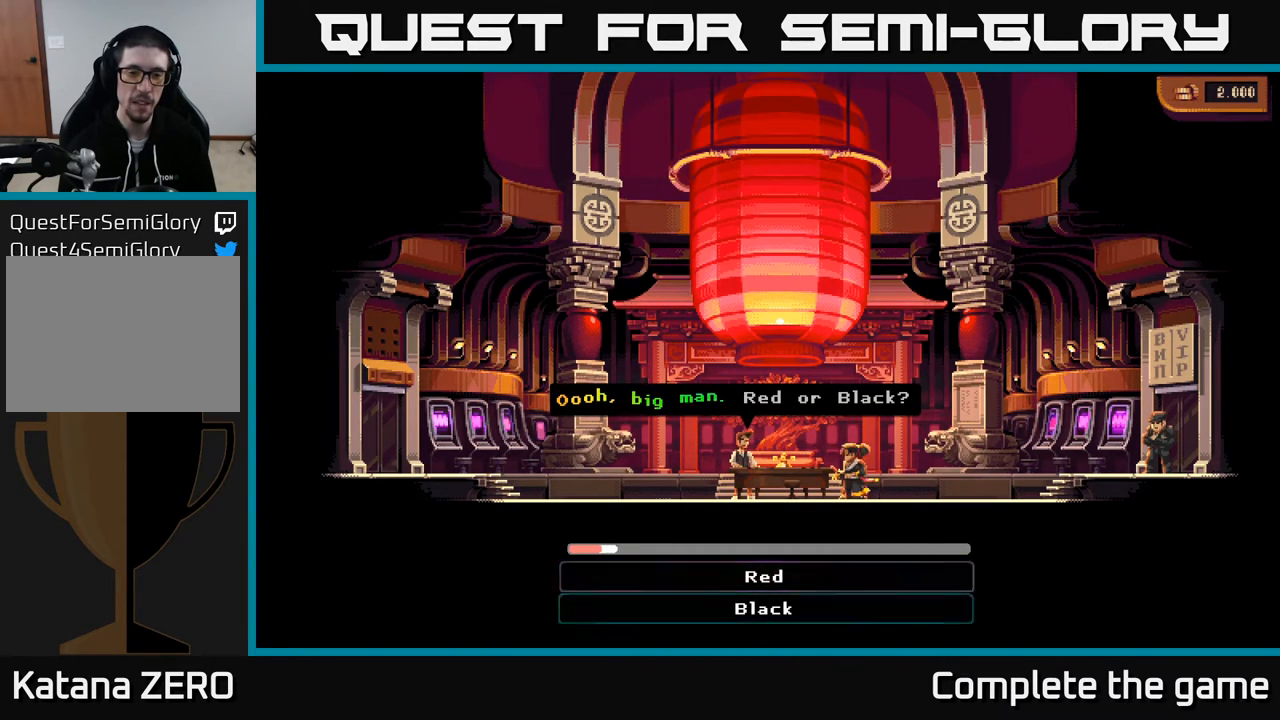
{"buttons": [], "left_stick": "center", "right_stick": "center", "events": [[17, "DPAD_DOWN", "up"], [50, "A", "down"], [217, "A", "up"]]}
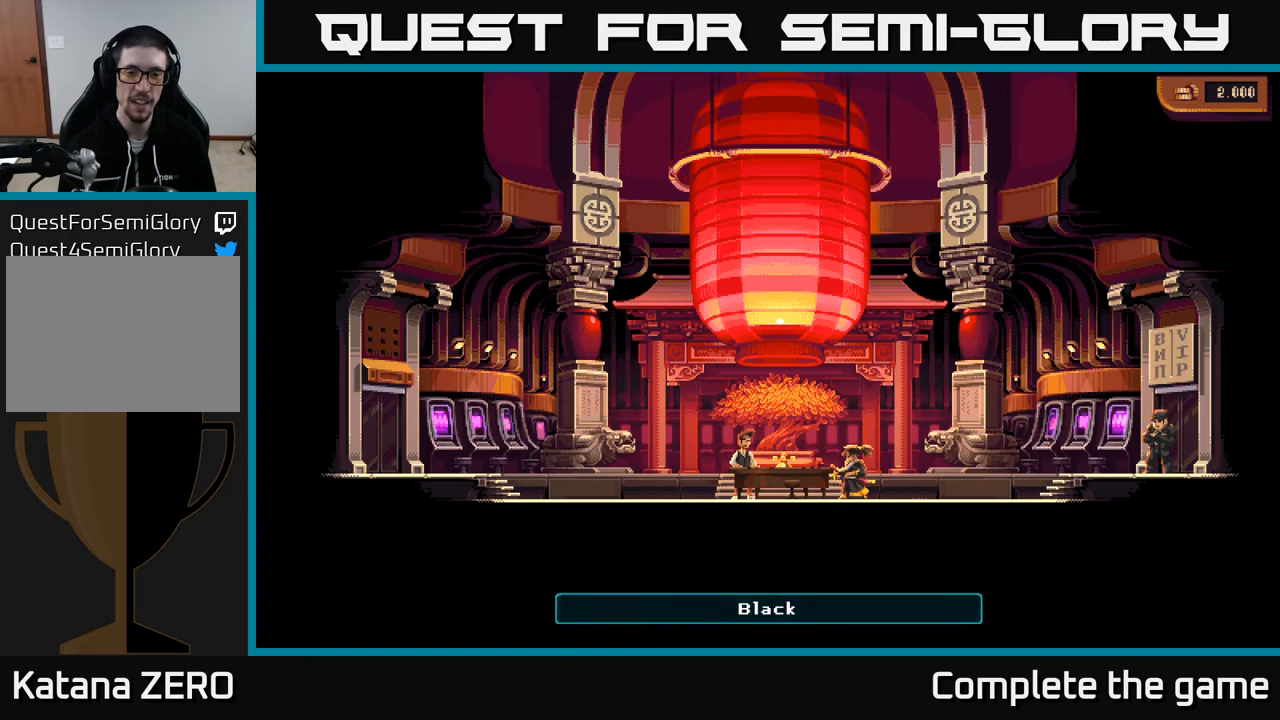
{"buttons": [], "left_stick": "center", "right_stick": "center", "events": []}